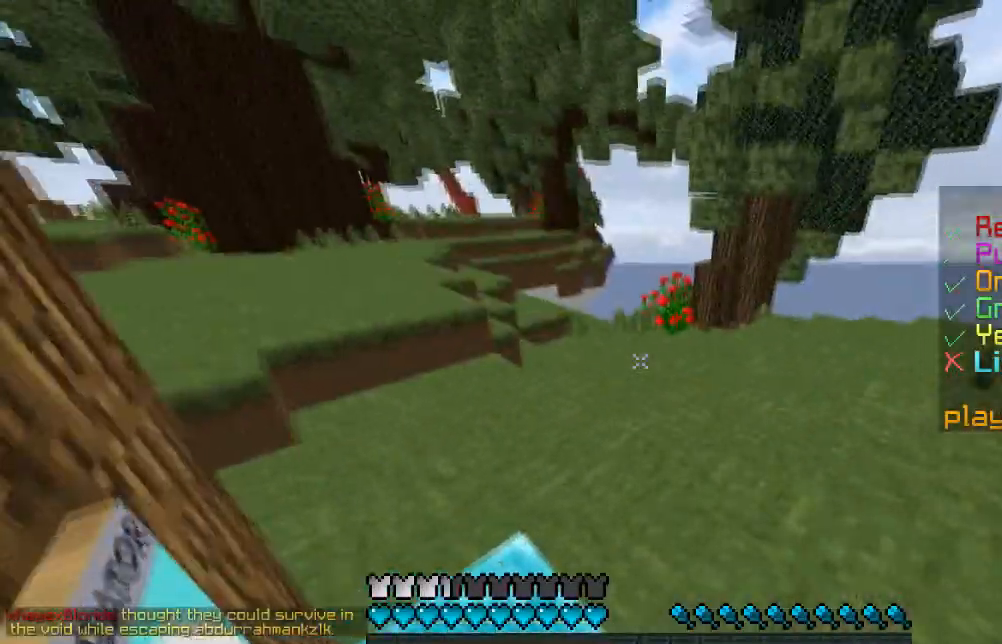
Gameplay with keyboard and mouse; each line is a JSON object with the keys and mouse buttons held at the frame after it. "events" lists presses ("down") and releases ("up") of "a", "d", "s", "w", "mouse_left" and "mouse_right" between this image and that frame as [ms after this image, input, new state], when the widget could be followed in between. "mouse_left", "mouse_right" = the "left", "right" buttons of the "mouse" list. No other keys are recorded. Fast repeated clicks can show as one long hold. Mouse movement is not recorded.
{"keys": ["d", "w"], "mouse": [], "events": [[451, "a", "up"], [484, "d", "down"]]}
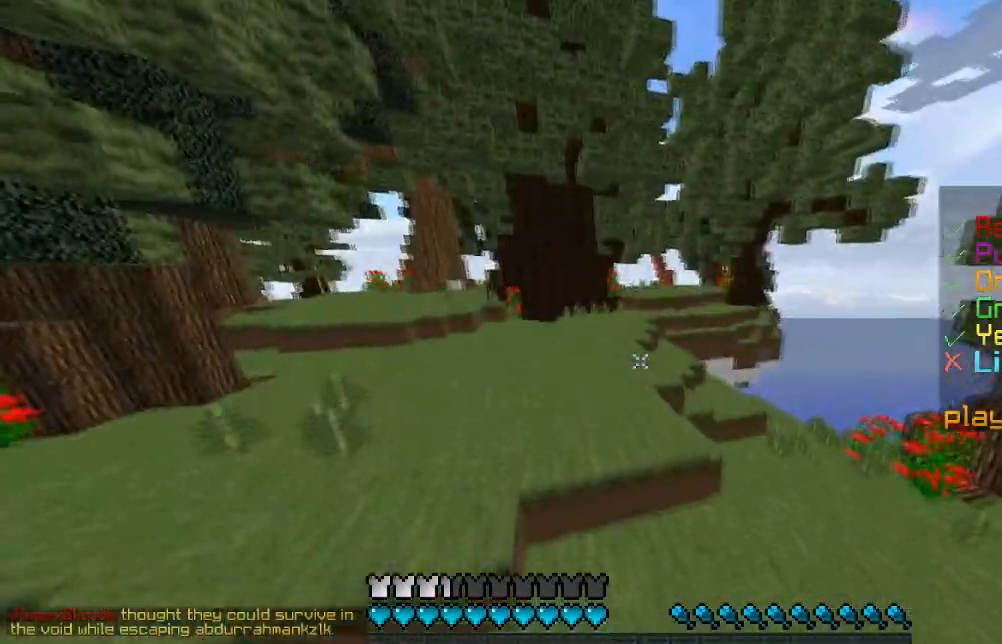
{"keys": ["a", "w"], "mouse": [], "events": [[100, "w", "up"], [200, "d", "up"], [217, "a", "down"], [217, "w", "down"]]}
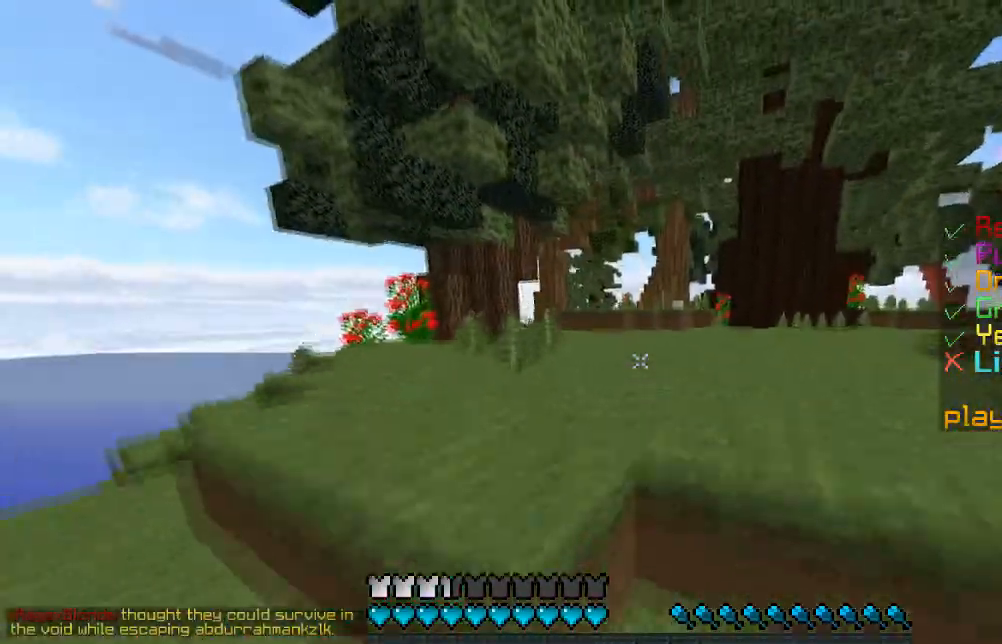
{"keys": ["d", "w"], "mouse": [], "events": [[34, "a", "up"], [434, "d", "down"]]}
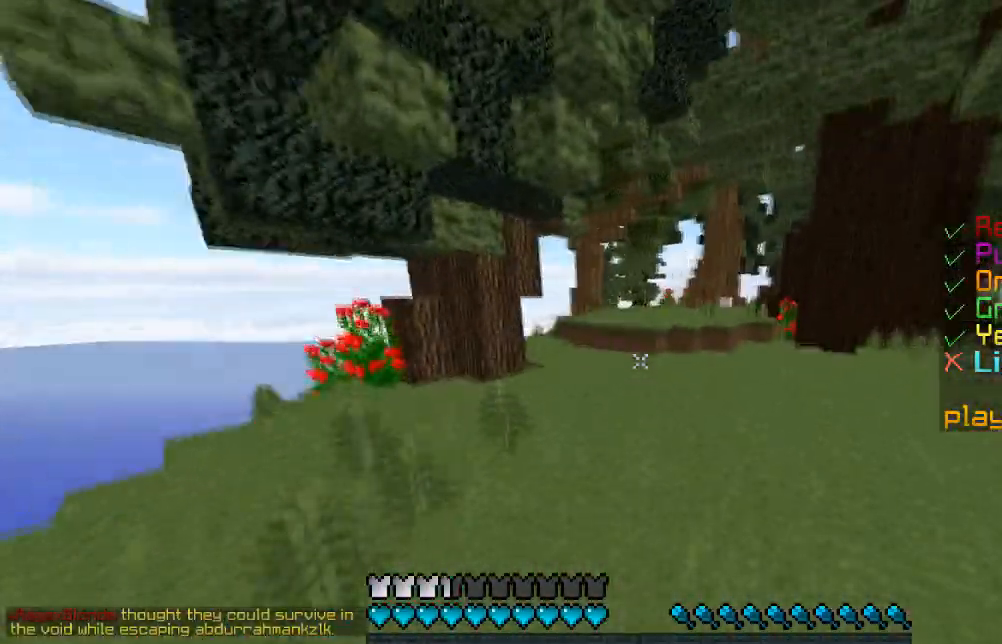
{"keys": ["w"], "mouse": ["left"], "events": [[66, "mouse_left", "down"], [83, "d", "up"], [183, "d", "down"], [483, "d", "up"]]}
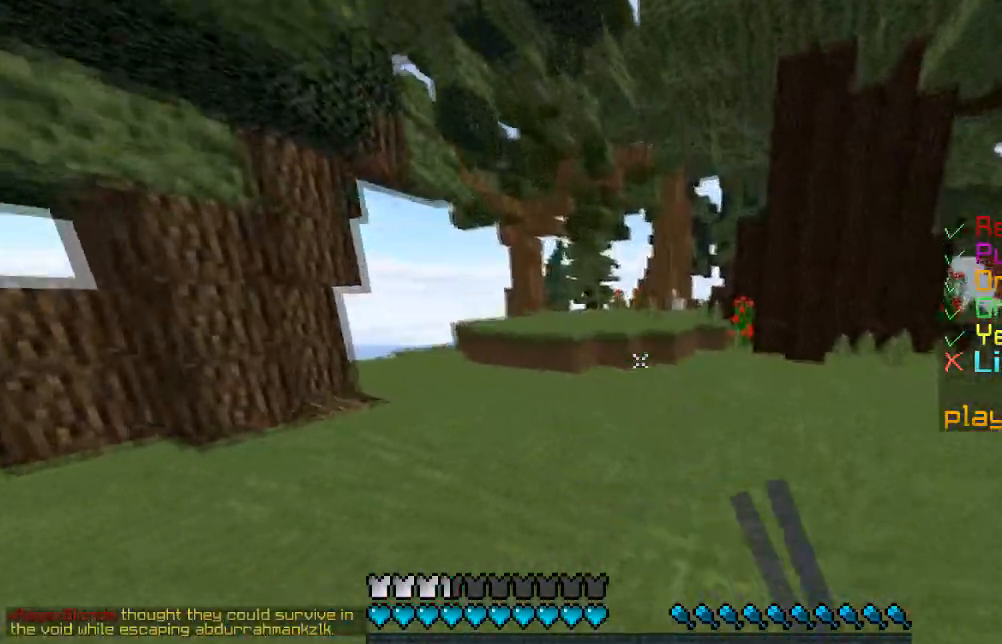
{"keys": ["a", "w"], "mouse": [], "events": [[167, "mouse_left", "up"], [367, "a", "down"]]}
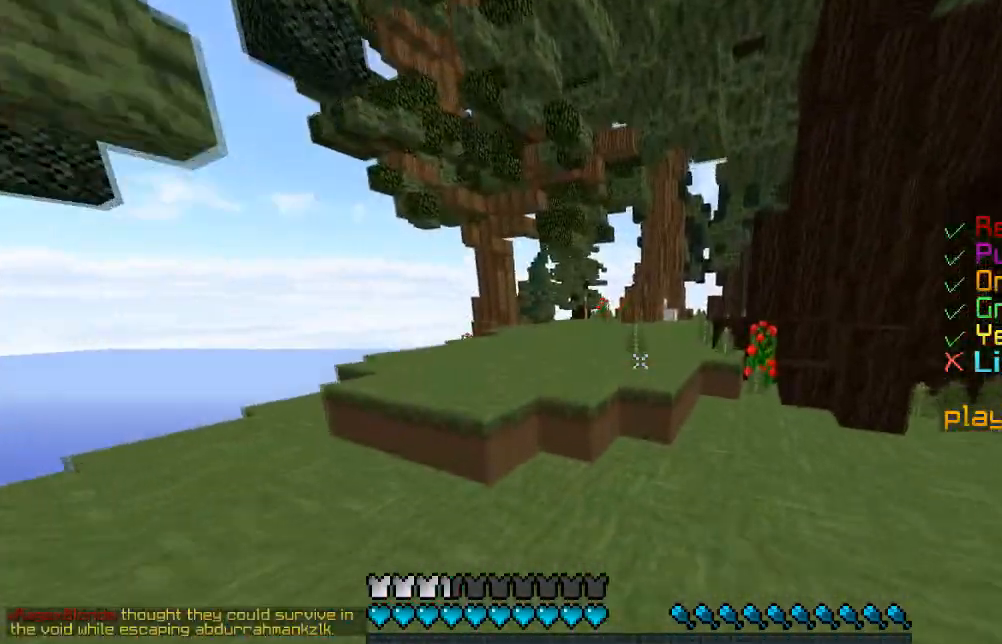
{"keys": ["d", "w"], "mouse": [], "events": [[183, "a", "up"], [317, "d", "down"]]}
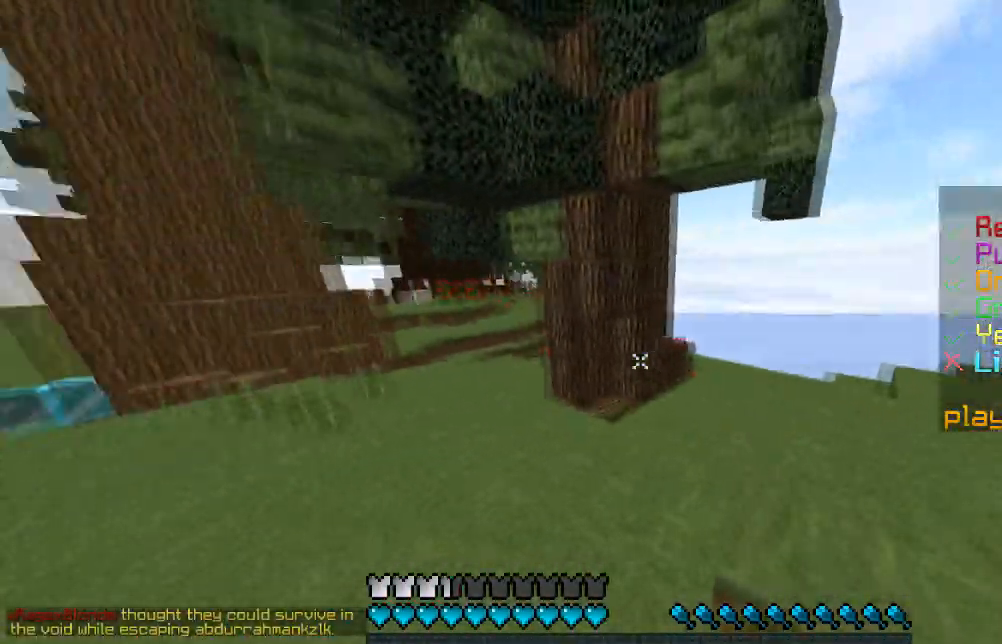
{"keys": ["d", "w"], "mouse": [], "events": []}
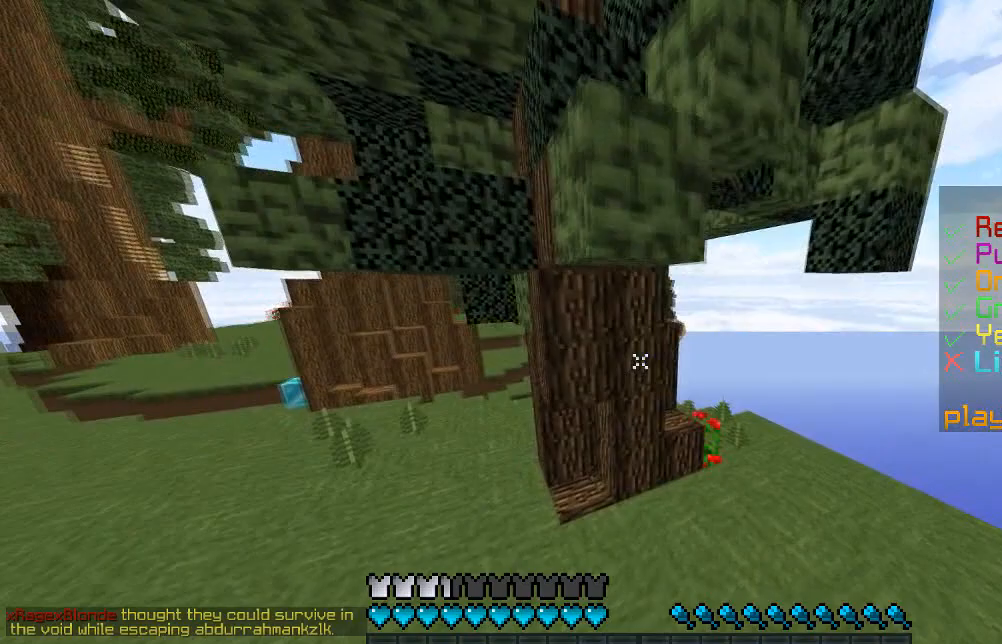
{"keys": ["d", "w"], "mouse": [], "events": []}
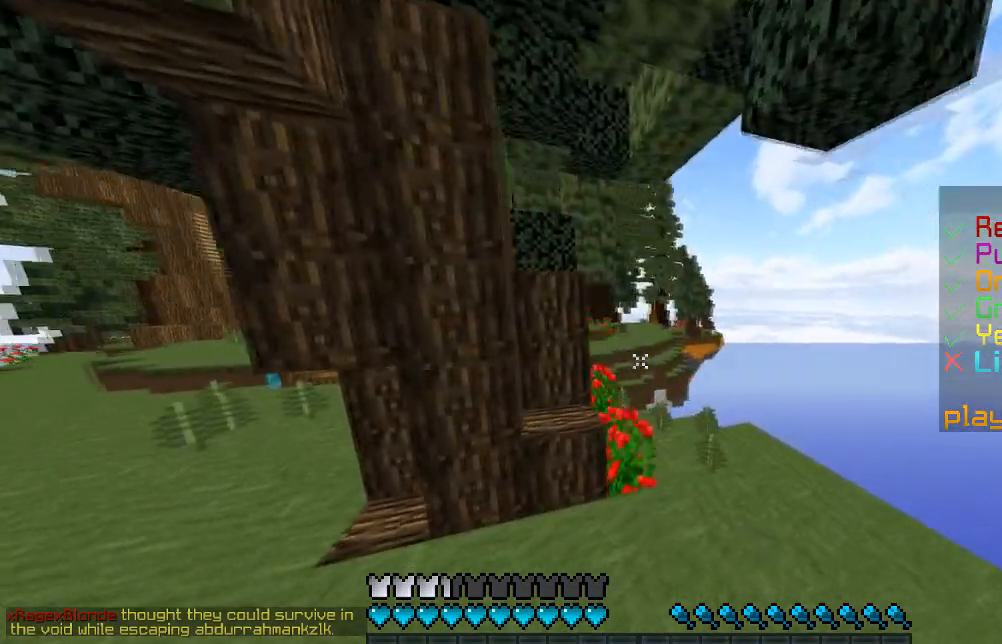
{"keys": ["d", "w"], "mouse": [], "events": []}
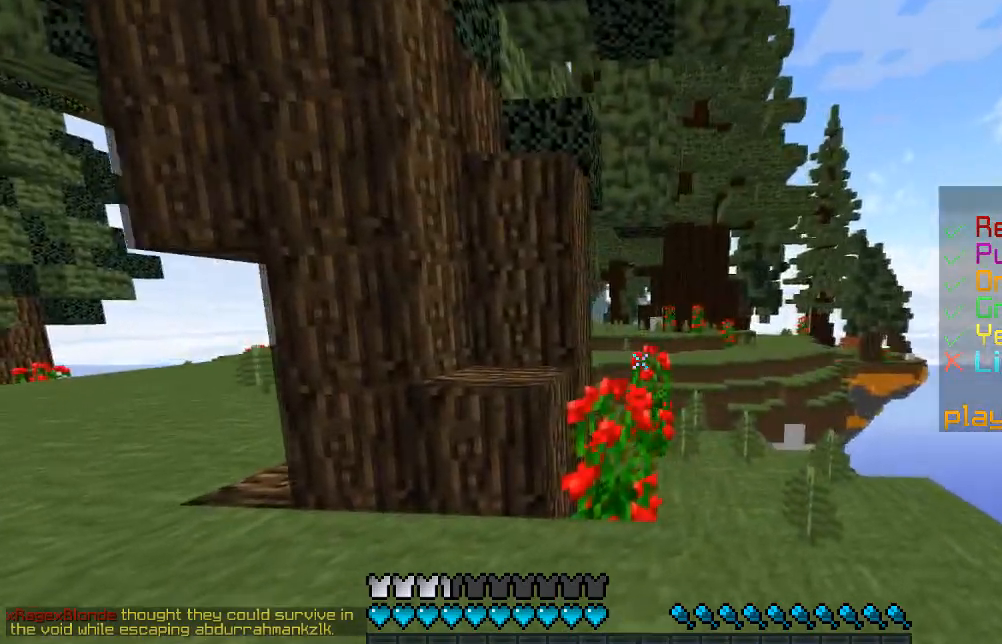
{"keys": ["w"], "mouse": [], "events": [[50, "d", "up"]]}
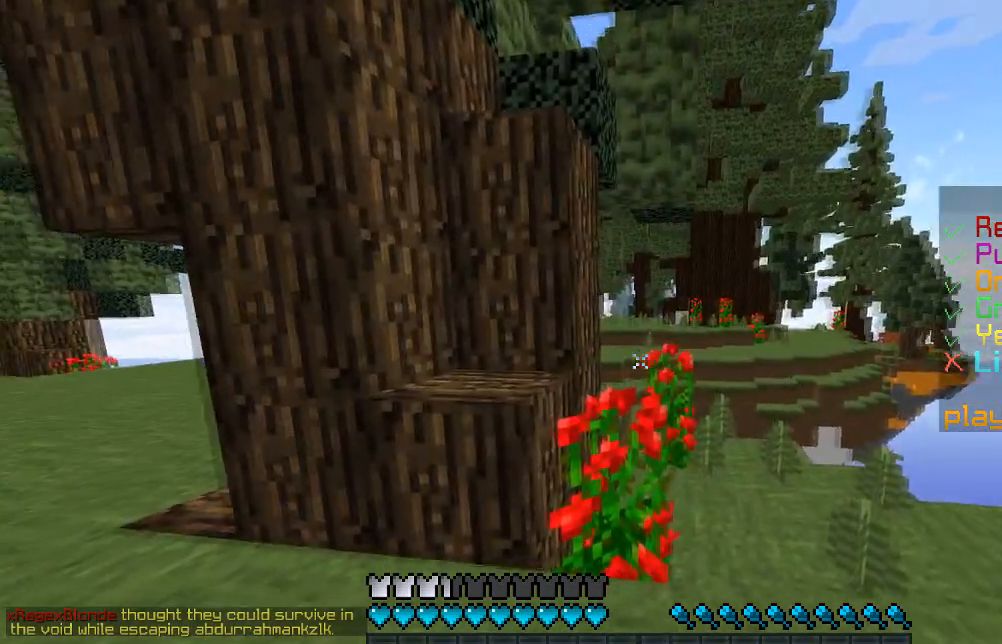
{"keys": ["w"], "mouse": [], "events": []}
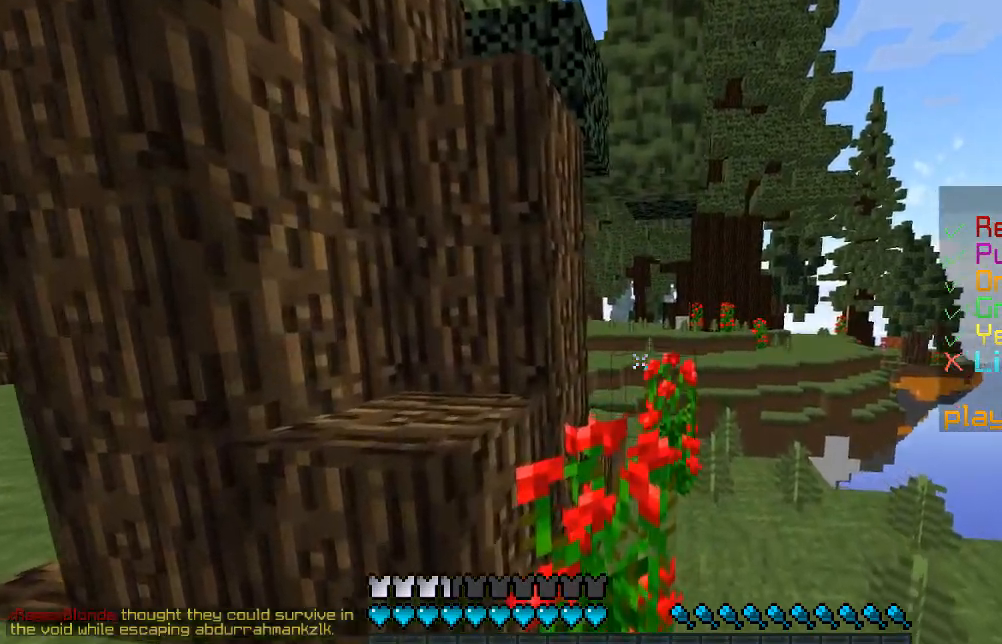
{"keys": ["w"], "mouse": [], "events": [[16, "d", "down"], [66, "mouse_left", "down"], [233, "mouse_left", "up"], [417, "d", "up"]]}
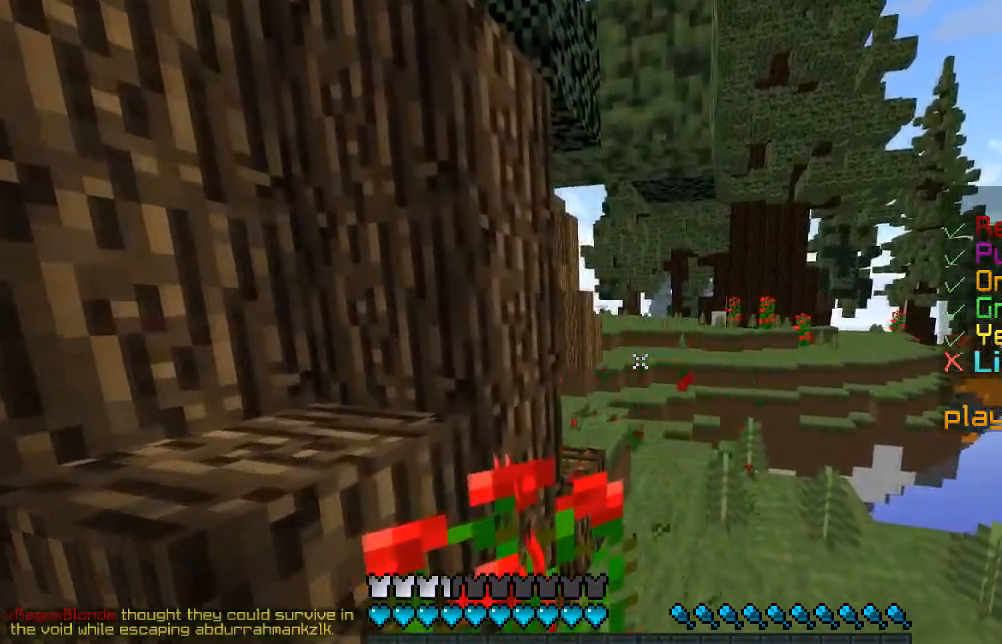
{"keys": ["a"], "mouse": [], "events": [[267, "w", "up"], [317, "a", "down"]]}
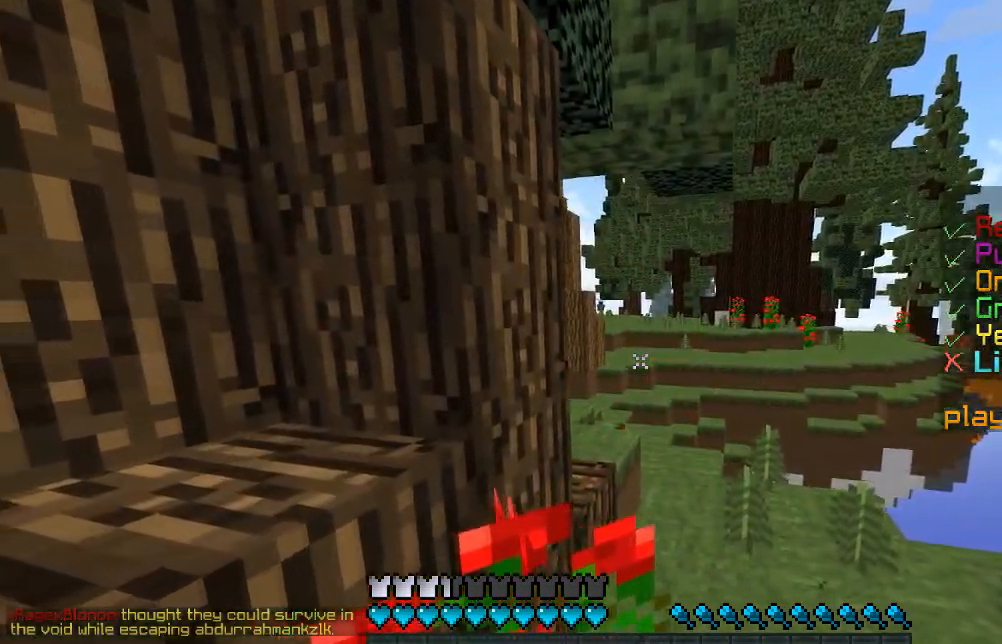
{"keys": ["a", "w"], "mouse": [], "events": [[367, "w", "down"]]}
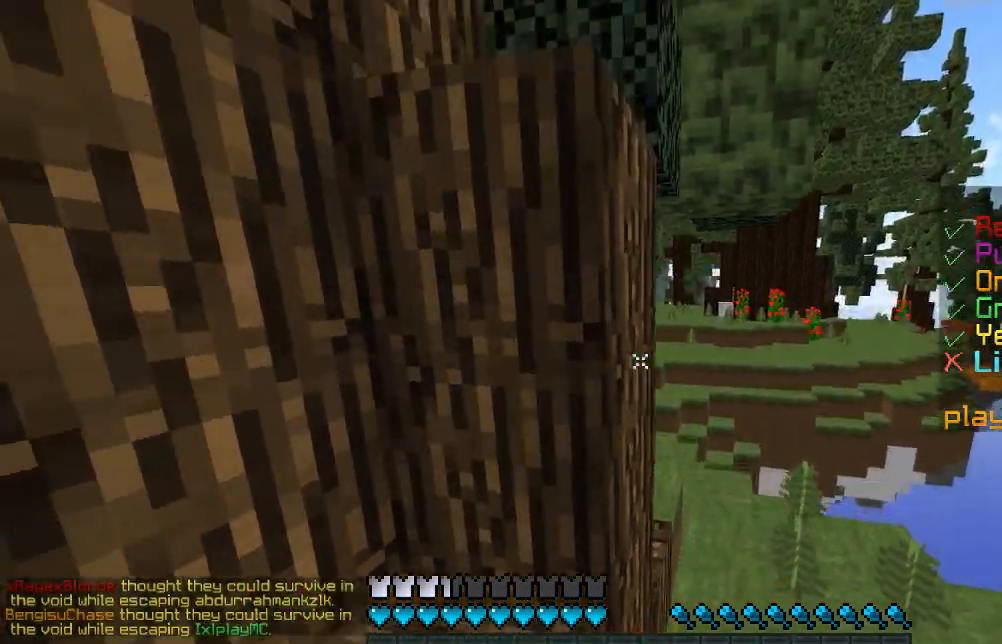
{"keys": ["d"], "mouse": [], "events": [[367, "d", "down"], [384, "a", "up"], [484, "w", "up"]]}
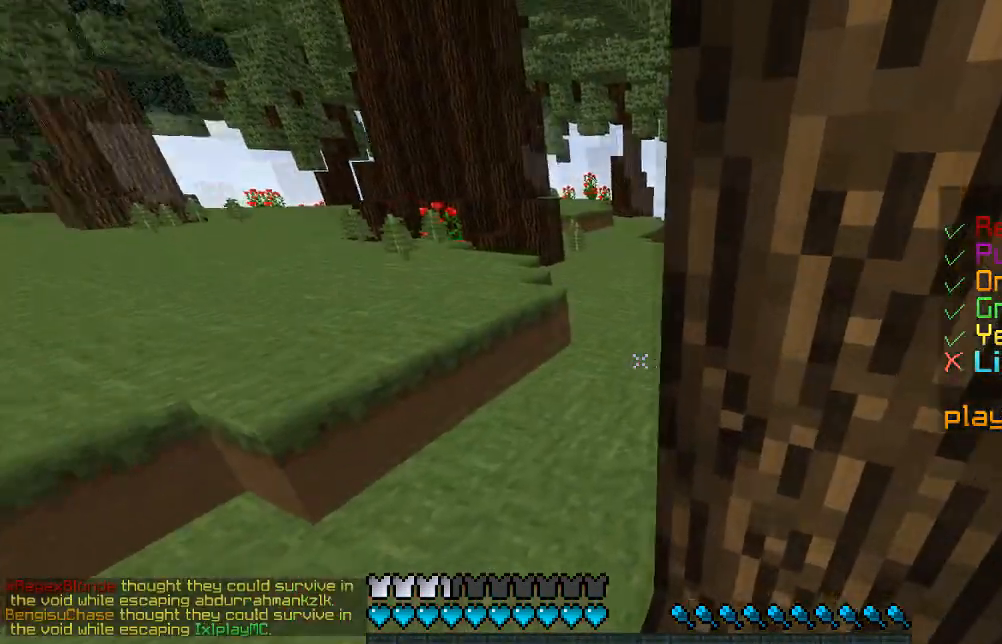
{"keys": ["d", "s"], "mouse": [], "events": [[167, "s", "down"]]}
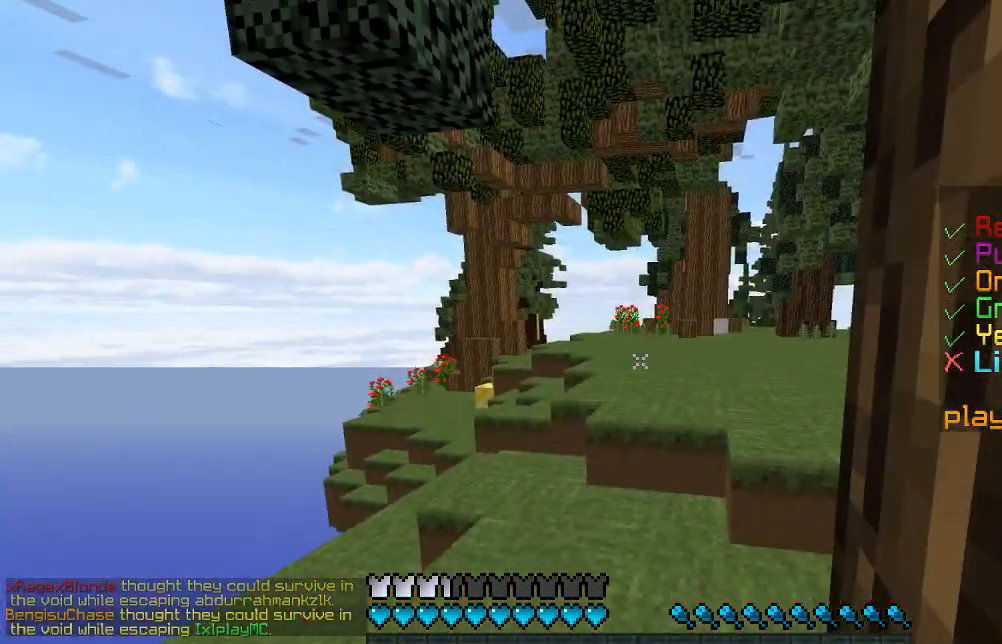
{"keys": [], "mouse": [], "events": [[267, "d", "up"], [334, "s", "up"]]}
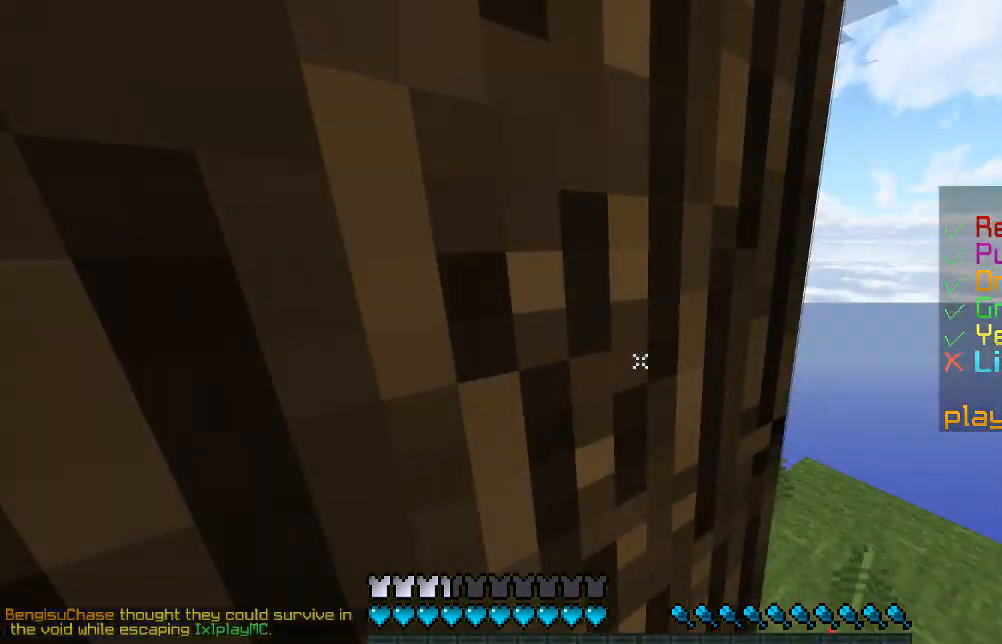
{"keys": [], "mouse": [], "events": [[116, "d", "down"], [267, "d", "up"]]}
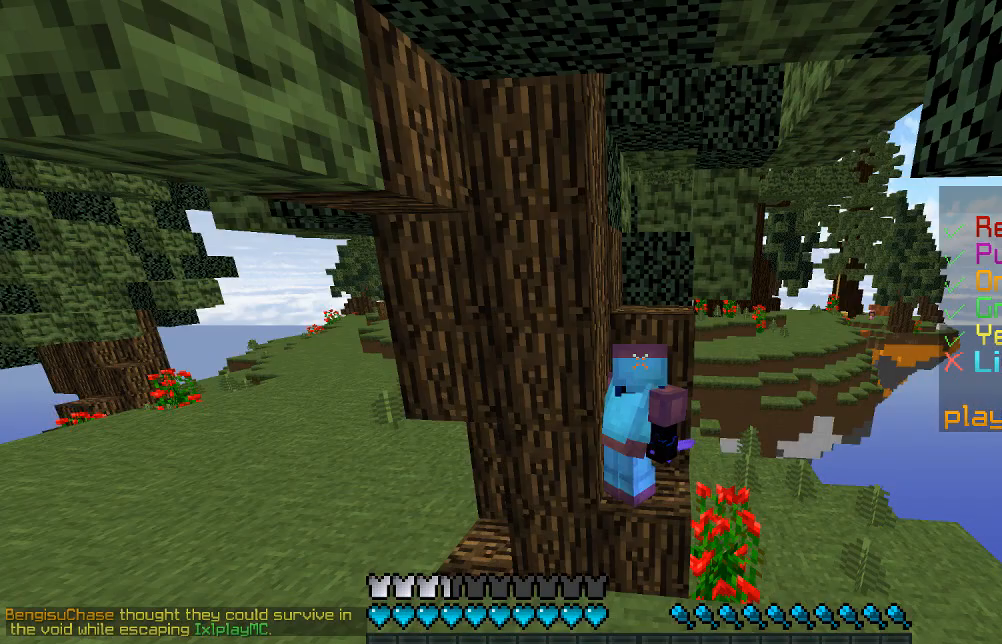
{"keys": [], "mouse": [], "events": [[150, "d", "down"], [267, "d", "up"]]}
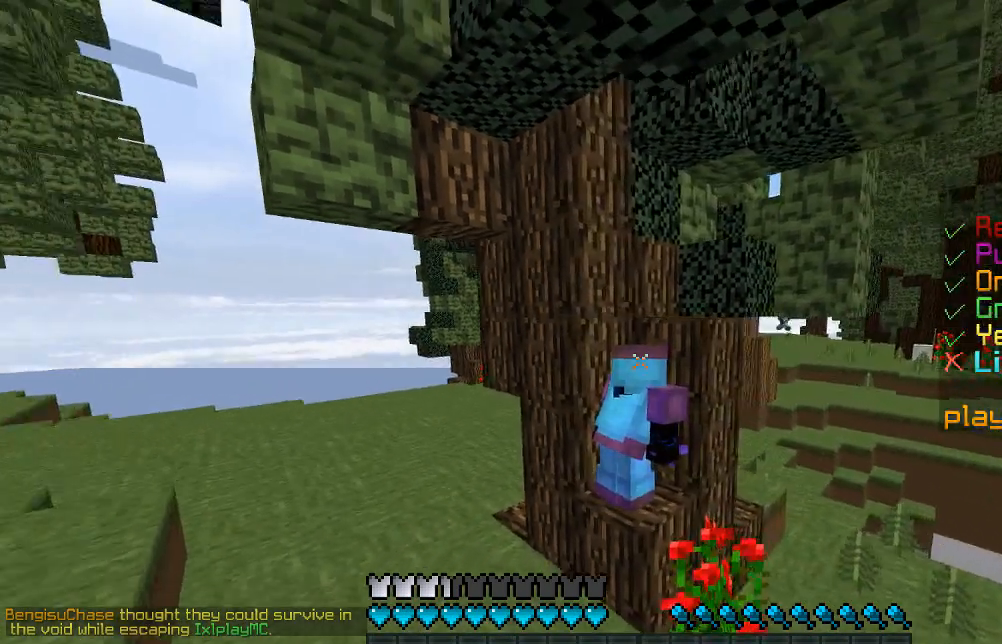
{"keys": ["a", "w"], "mouse": [], "events": [[217, "w", "down"], [367, "a", "down"]]}
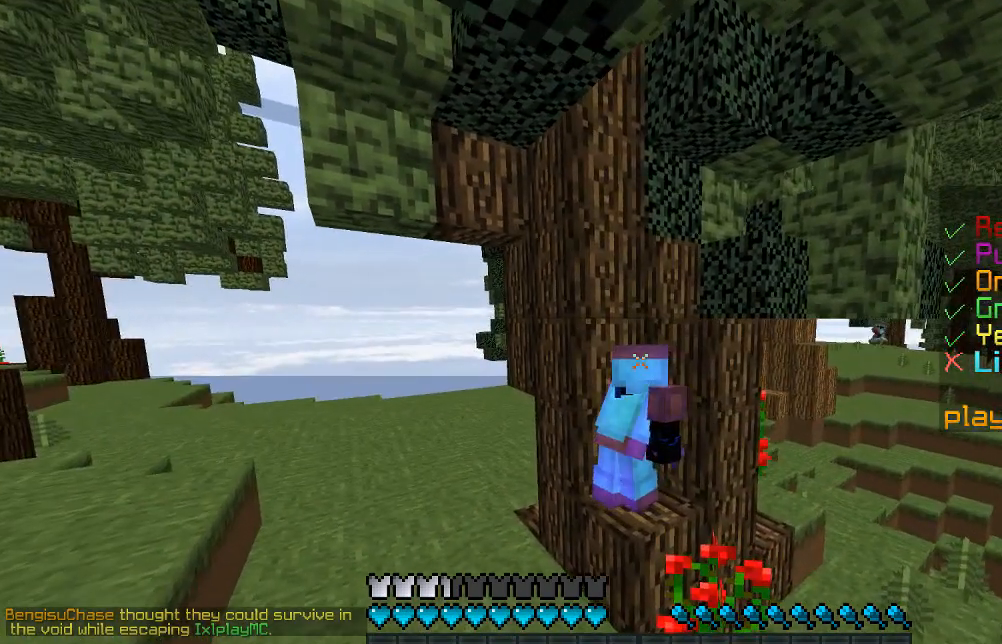
{"keys": [], "mouse": [], "events": [[51, "a", "up"], [51, "w", "up"], [217, "w", "down"], [234, "a", "down"], [434, "w", "up"], [501, "a", "up"]]}